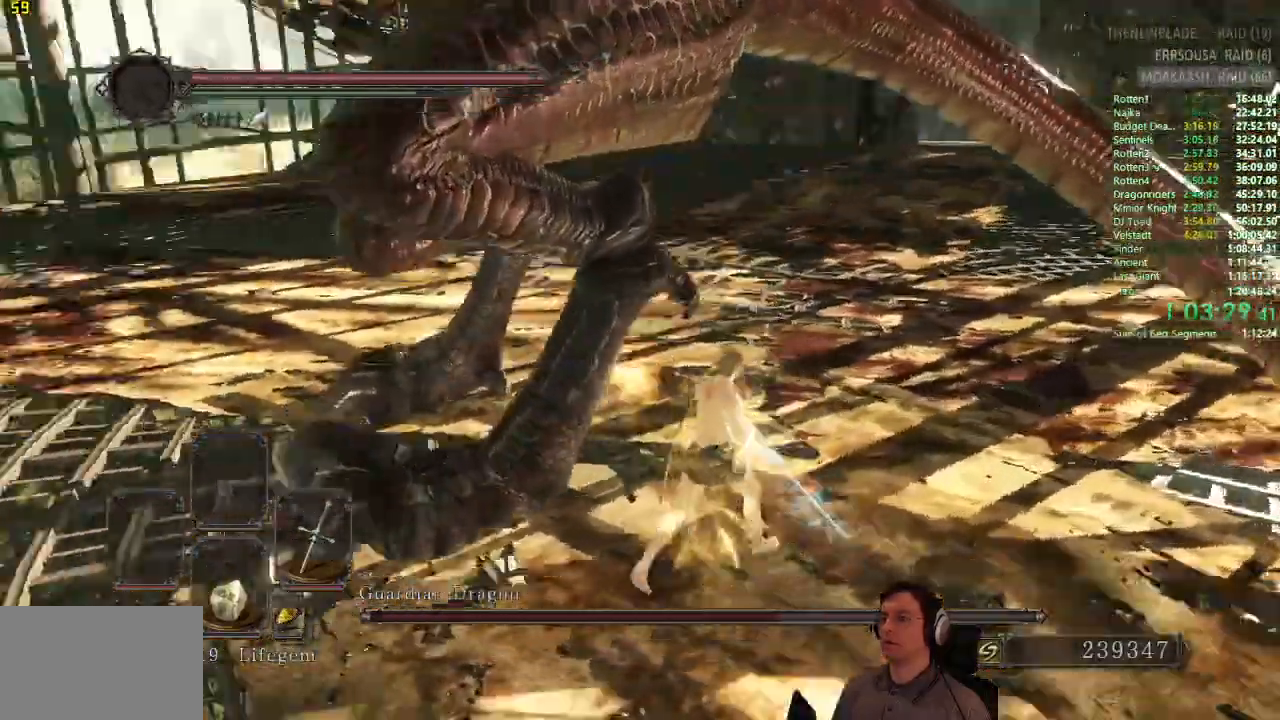
Gameplay with a controller (PlayStation layout); each line is a JSON object with the inputs held at the frame after it (dt_ms = milliseconds from this image to that frame). "button_events" lists button changes between this image and that frame as [ms after this image, input, new state], when the widget could be followed in between (sticks are given only as held states). This document gives stick clicks only as held states, not as events. Not read: L1 L2 L3 R1 R2.
{"dt_ms": 500, "buttons": [], "left_stick": "up-right", "right_stick": "center", "button_events": []}
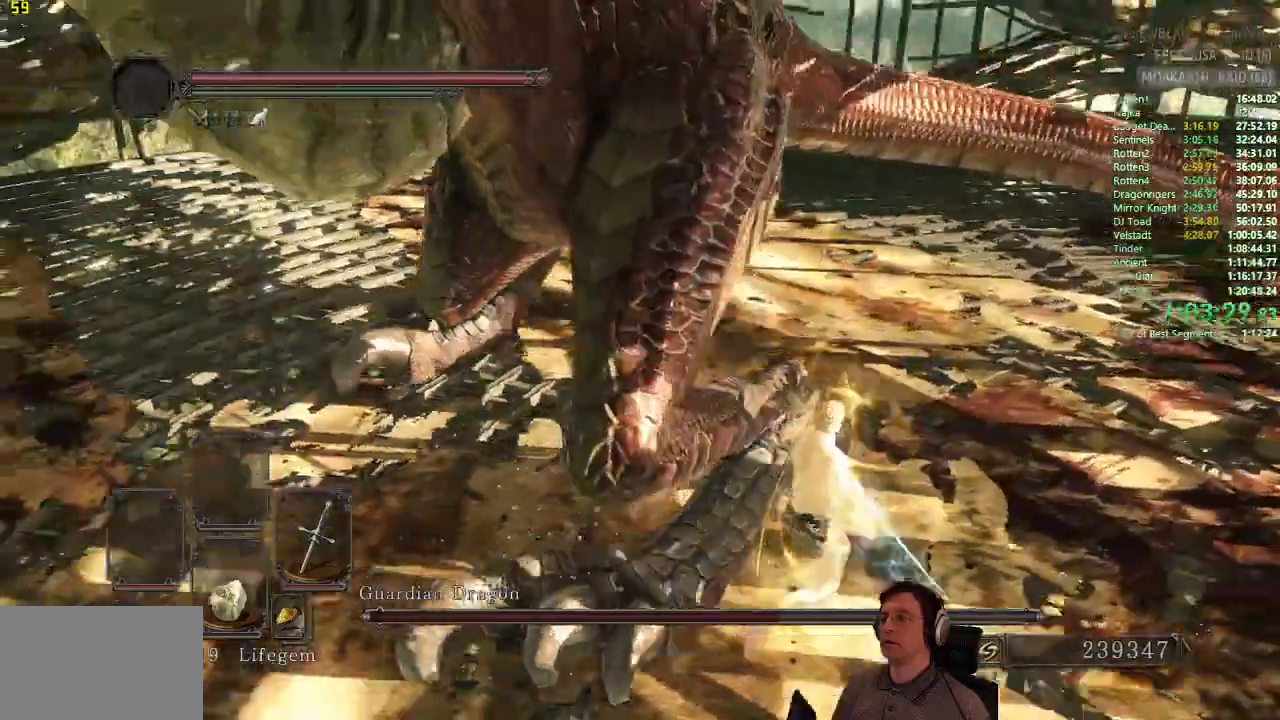
{"dt_ms": 984, "buttons": [], "left_stick": "right", "right_stick": "down-left", "button_events": []}
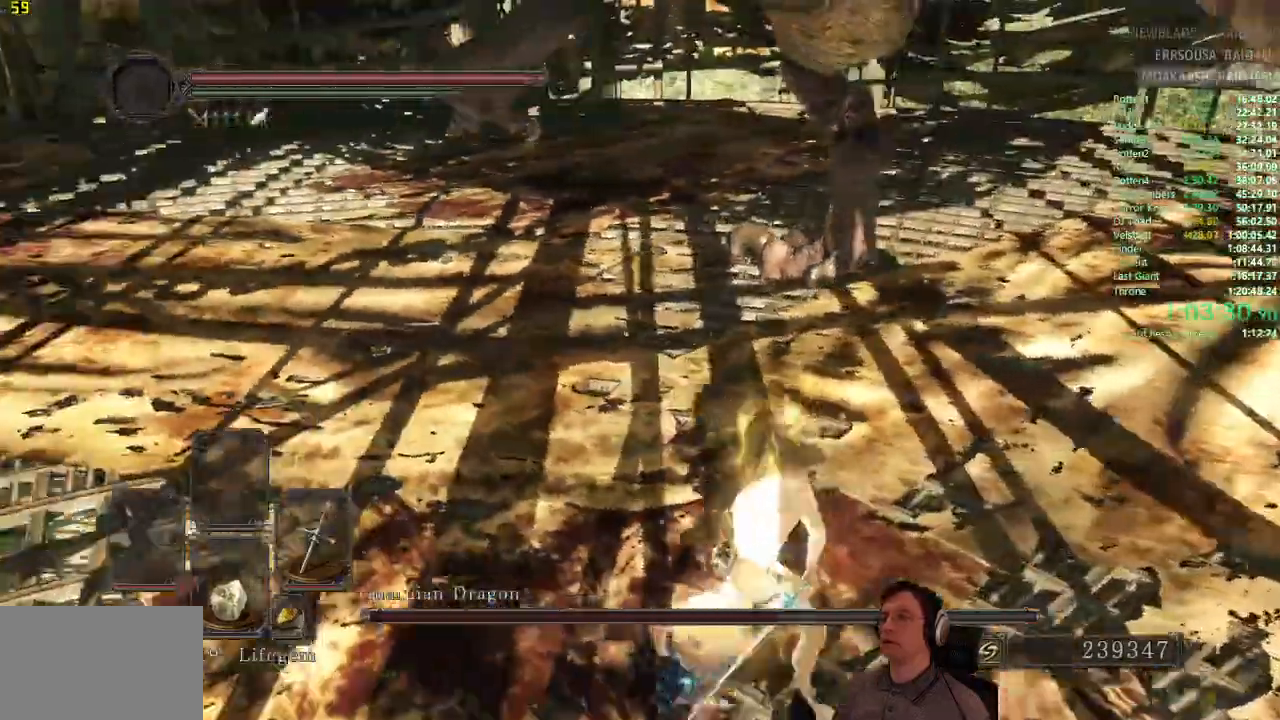
{"dt_ms": 501, "buttons": [], "left_stick": "down", "right_stick": "down-right", "button_events": []}
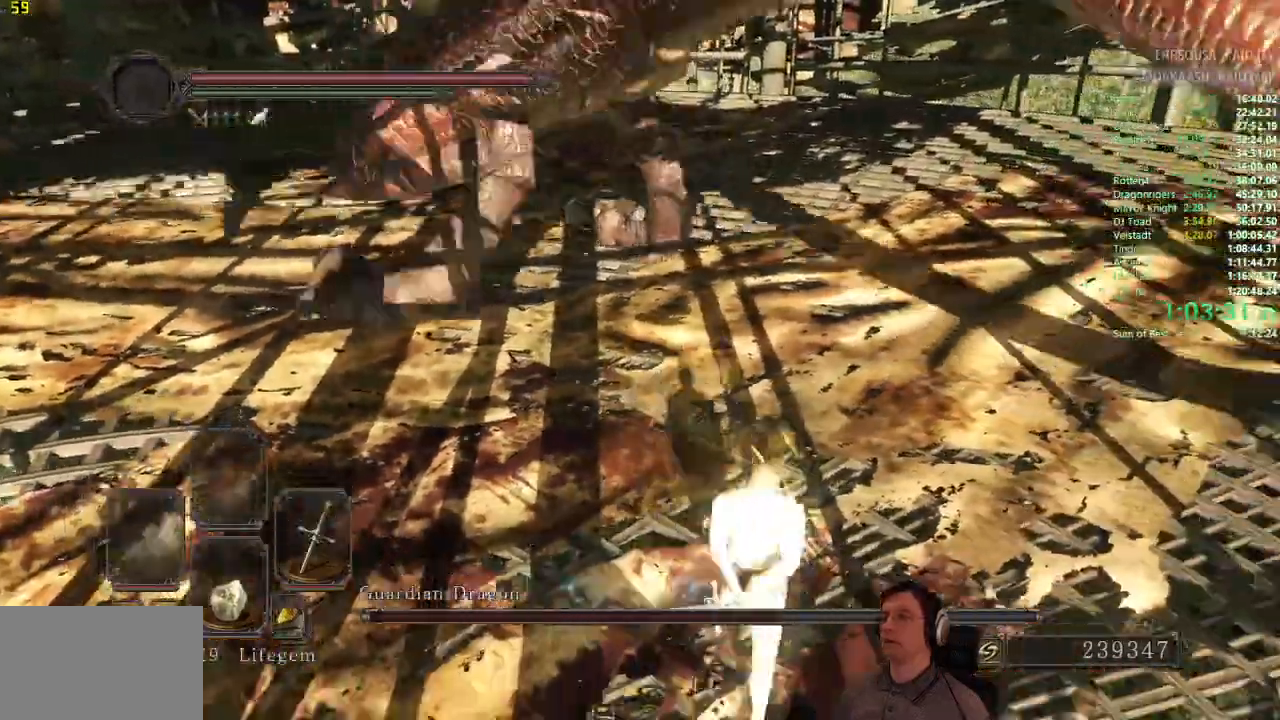
{"dt_ms": 500, "buttons": [], "left_stick": "up", "right_stick": "down-right", "button_events": []}
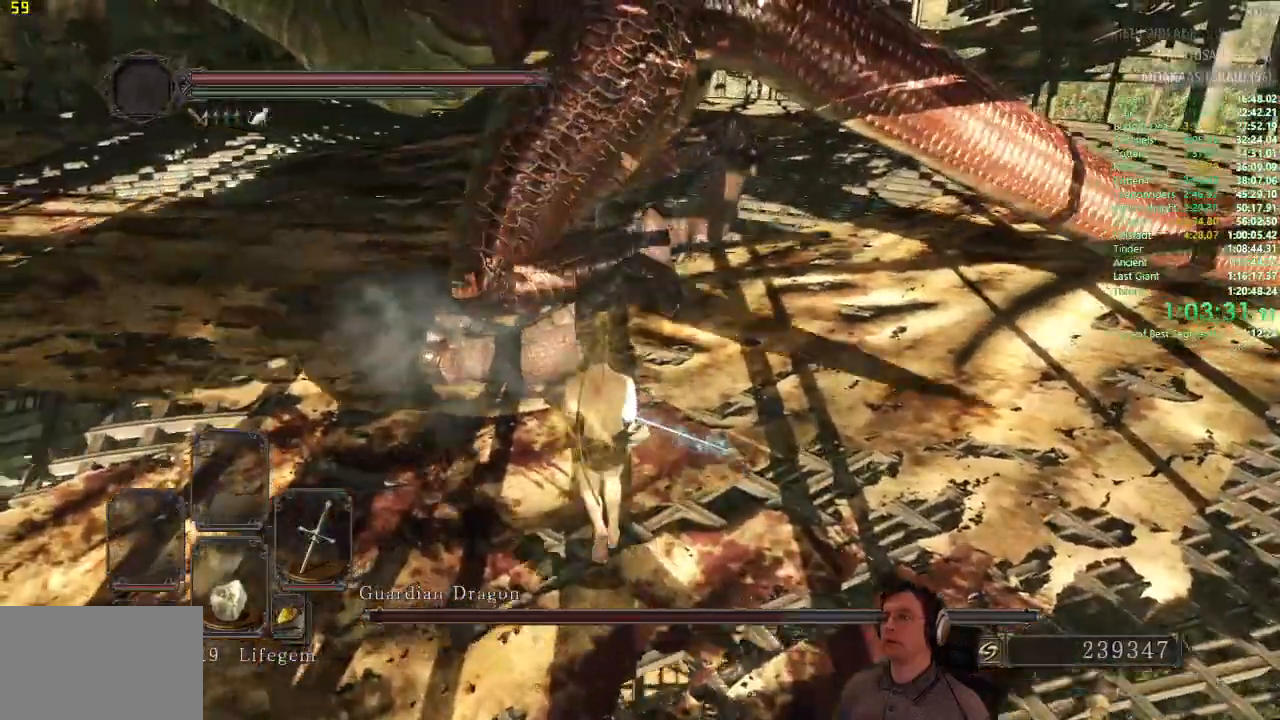
{"dt_ms": 501, "buttons": [], "left_stick": "up", "right_stick": "down-right", "button_events": []}
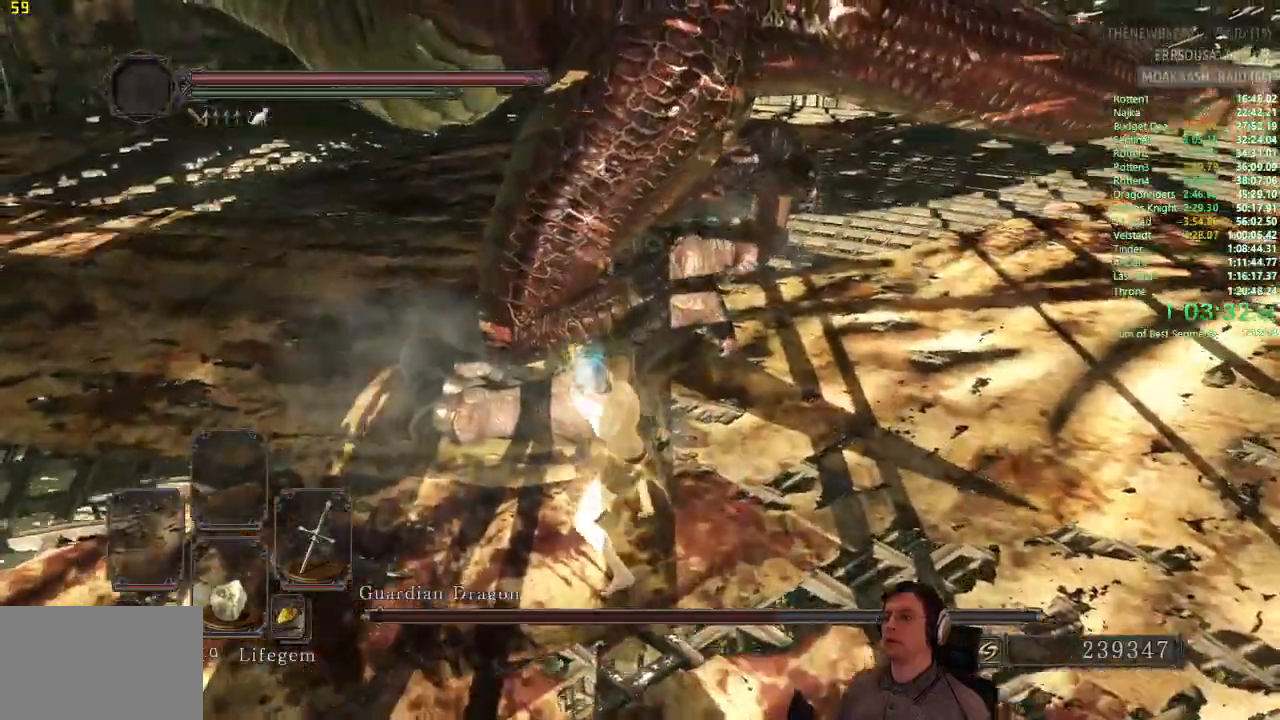
{"dt_ms": 500, "buttons": [], "left_stick": "up", "right_stick": "down-right", "button_events": []}
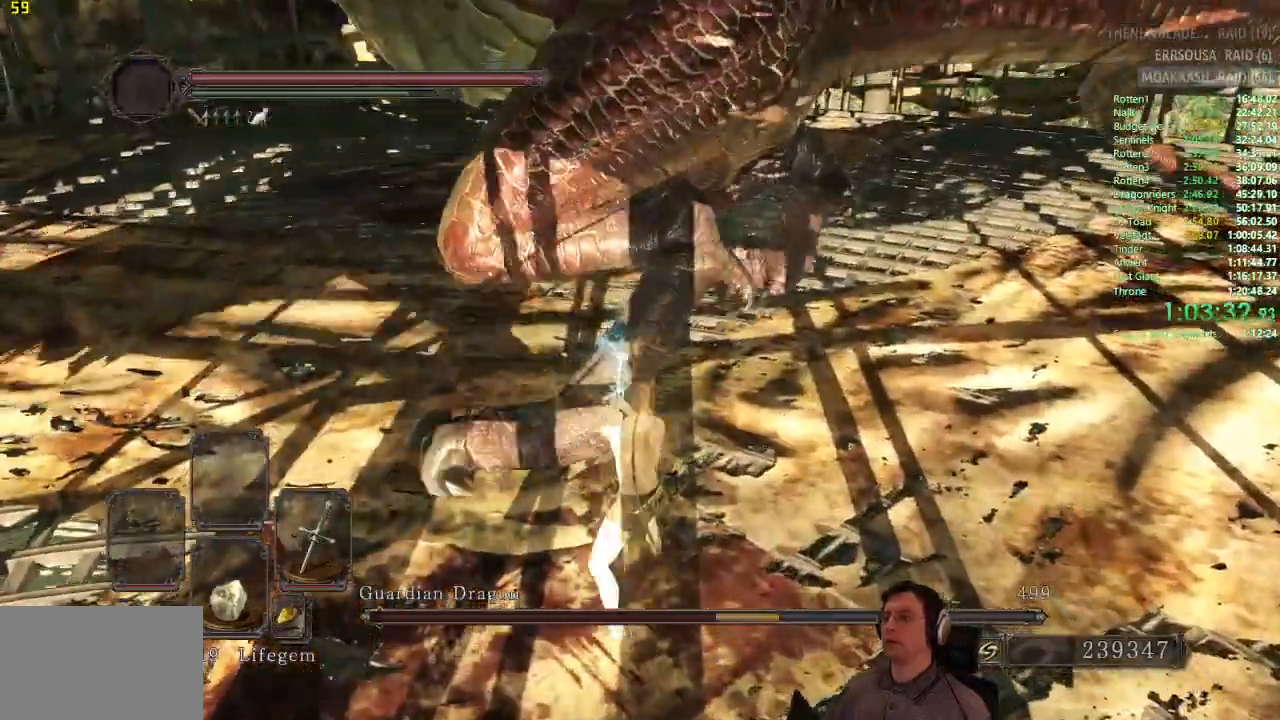
{"dt_ms": 501, "buttons": [], "left_stick": "up-right", "right_stick": "down-right", "button_events": []}